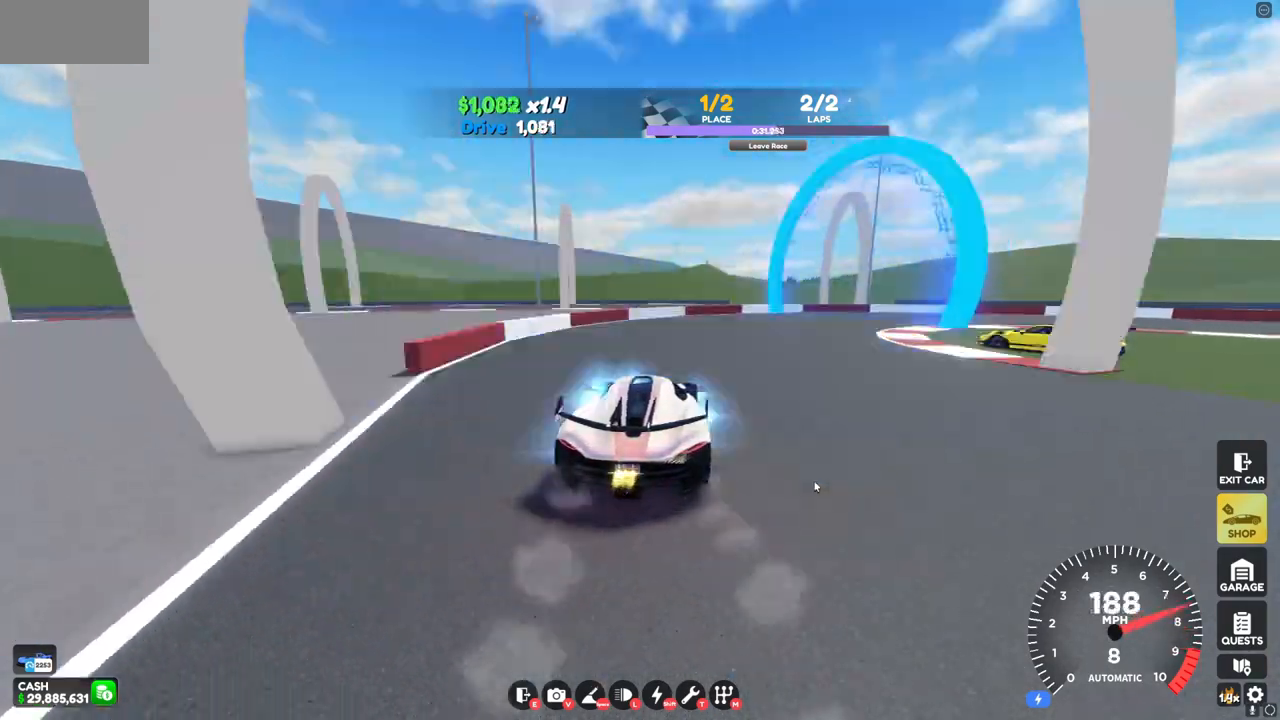
Gameplay with keyboard and mouse; each line is a JSON object with the keys and mouse buttons held at the frame after it. "events" lists presses ("down") and releases ("up") of "a", "d", "s", "w", "mouse_left" and "mouse_right" between this image and that frame as [ms after this image, input, new state], when the widget could be followed in between. "mouse_left", "mouse_right" = the "left", "right" buttons of the "mouse" list. No other keys are recorded. Mouse movement is not recorded.
{"keys": ["d"], "mouse": [], "events": [[280, "s", "up"]]}
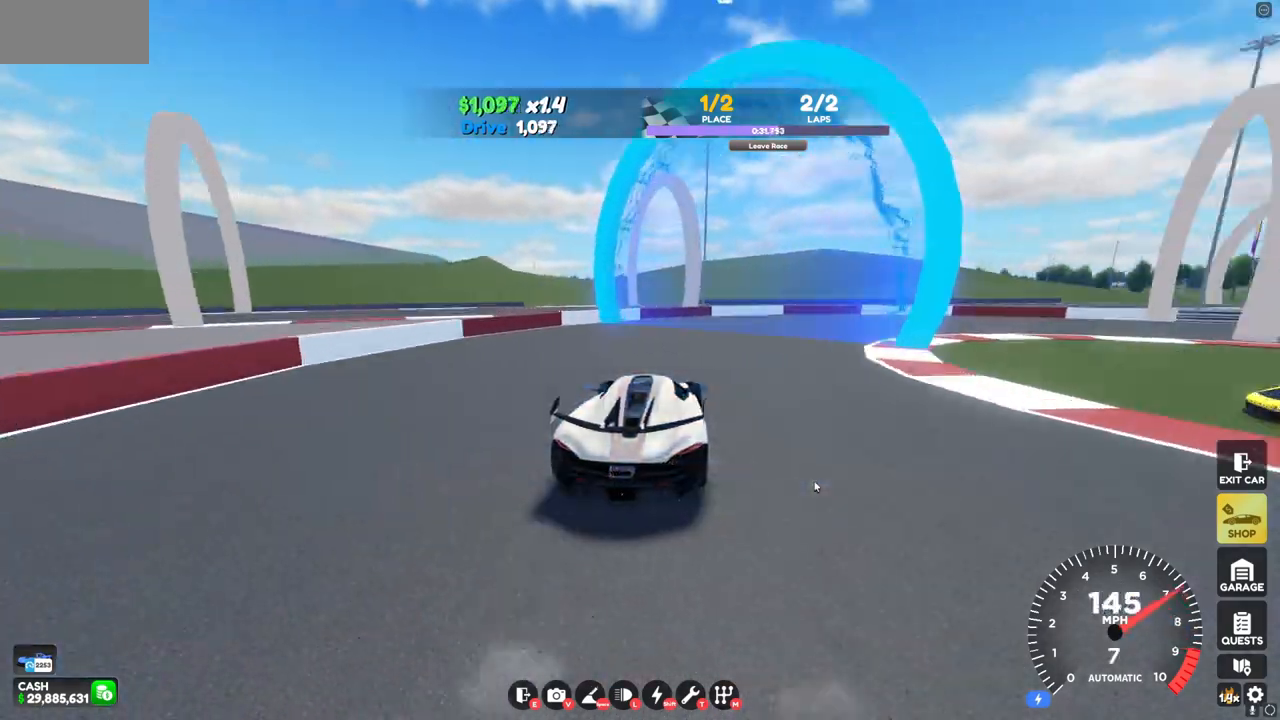
{"keys": ["d", "w"], "mouse": [], "events": [[80, "w", "down"]]}
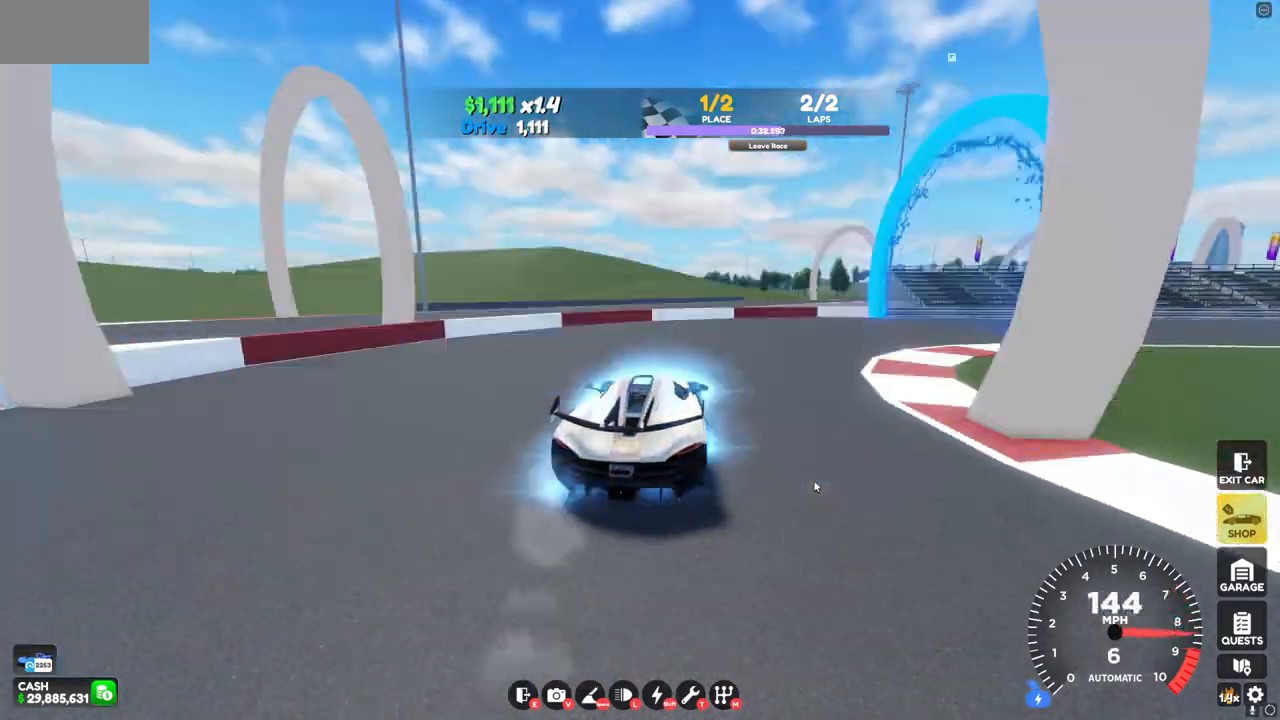
{"keys": ["d", "w"], "mouse": [], "events": []}
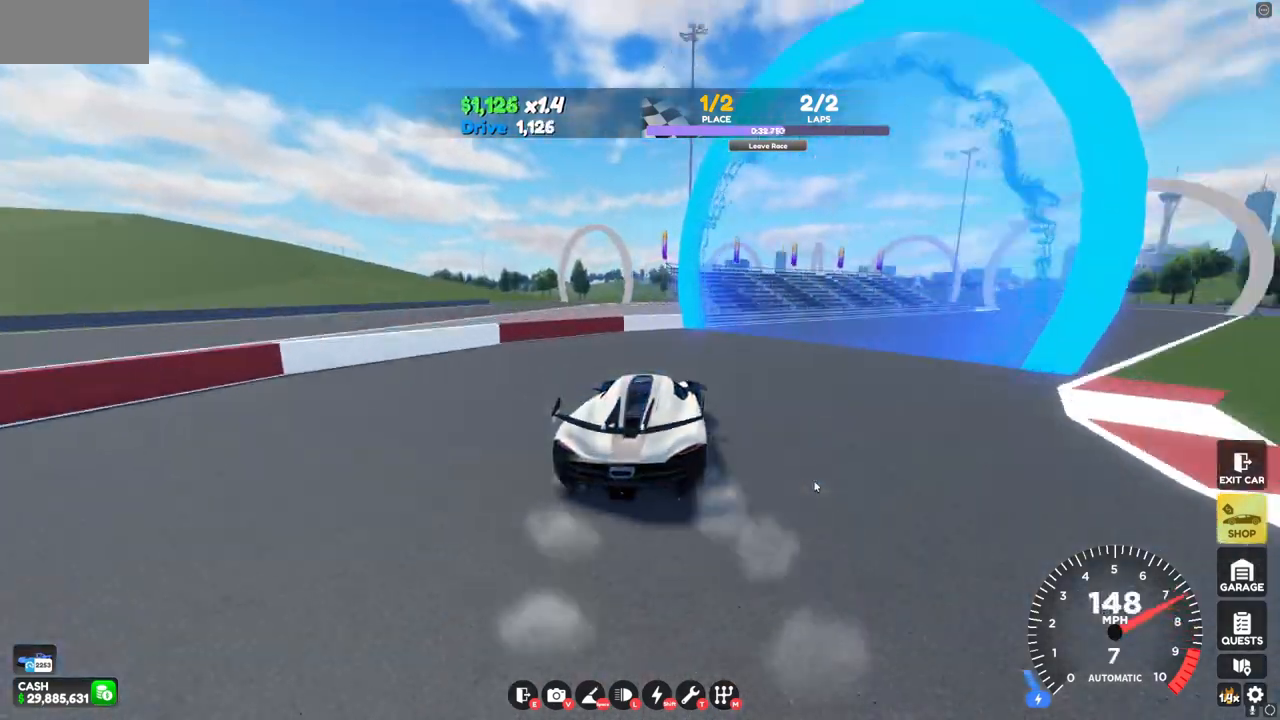
{"keys": ["d", "w"], "mouse": [], "events": []}
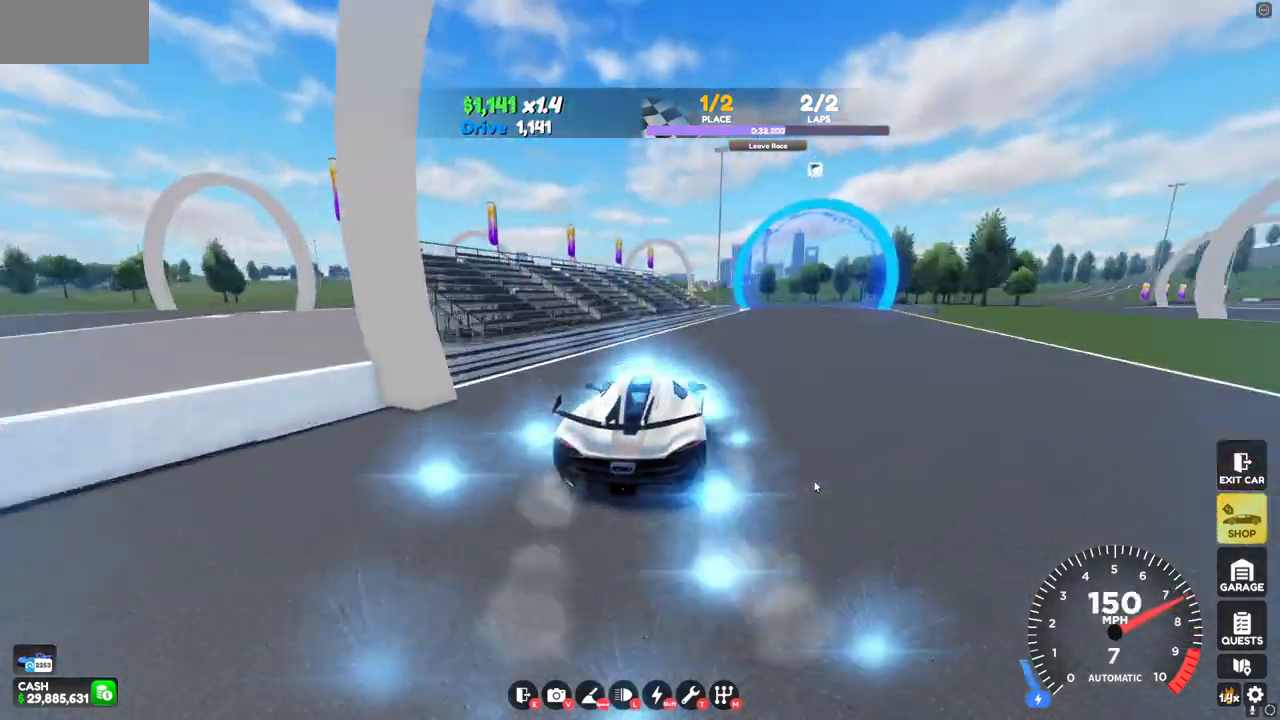
{"keys": ["w"], "mouse": [], "events": [[80, "d", "up"]]}
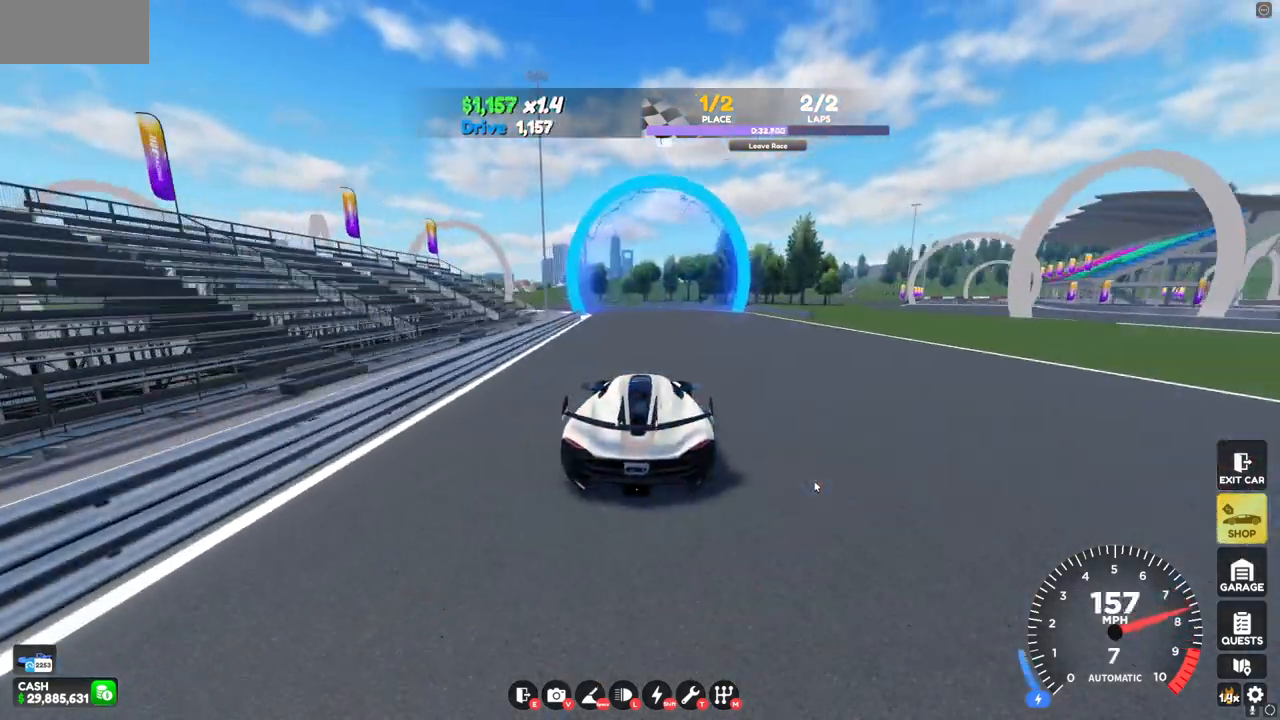
{"keys": ["a", "w"], "mouse": [], "events": [[120, "a", "down"], [280, "a", "up"], [520, "a", "down"]]}
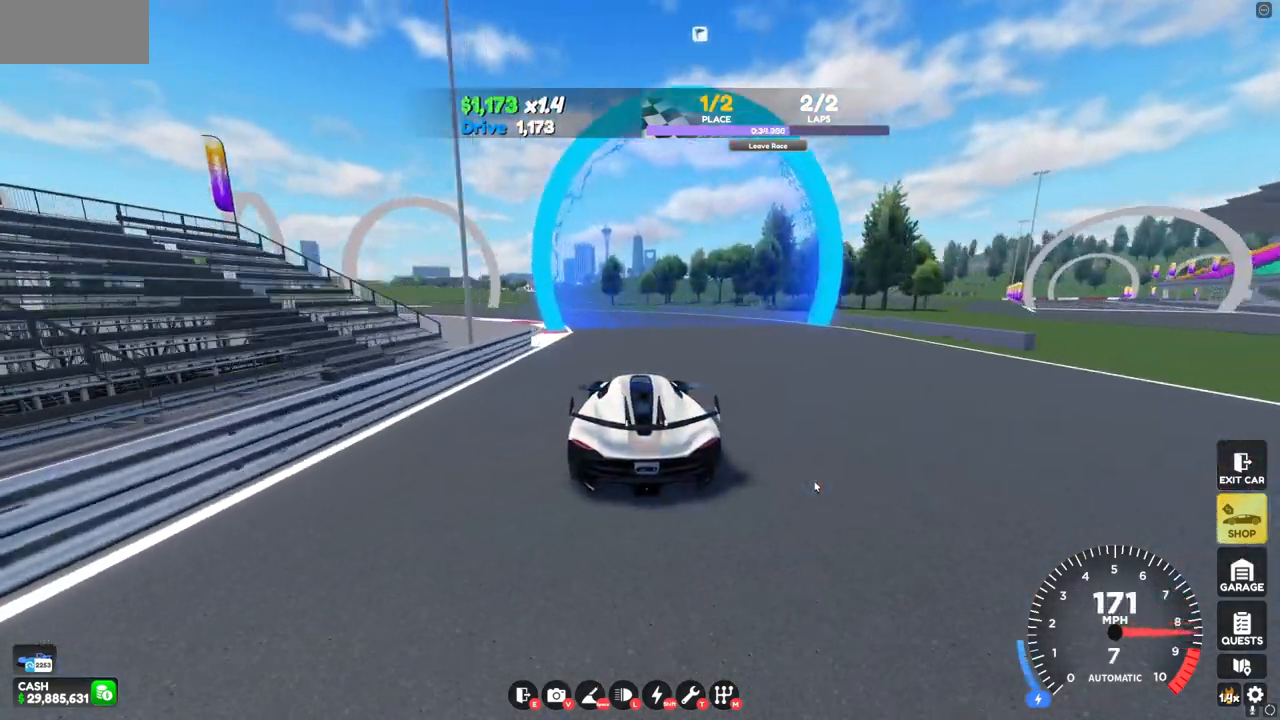
{"keys": ["a", "w"], "mouse": [], "events": []}
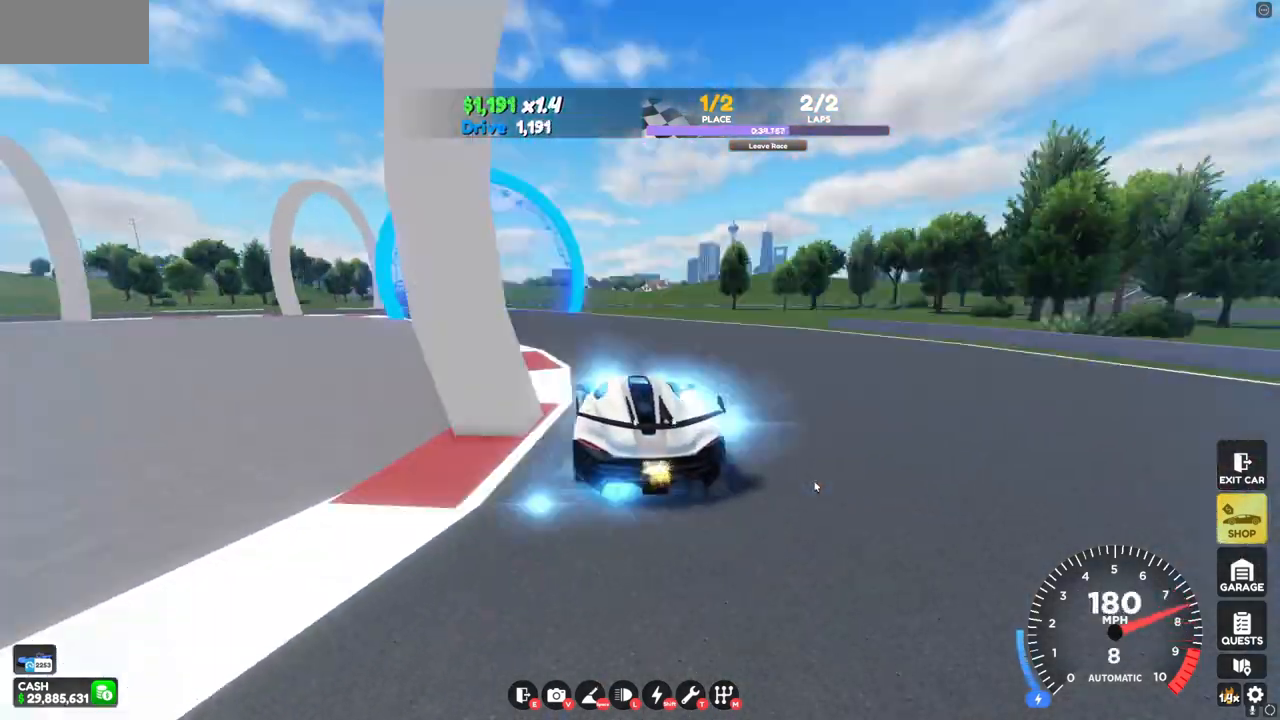
{"keys": ["a", "w"], "mouse": [], "events": [[160, "a", "up"], [280, "a", "down"]]}
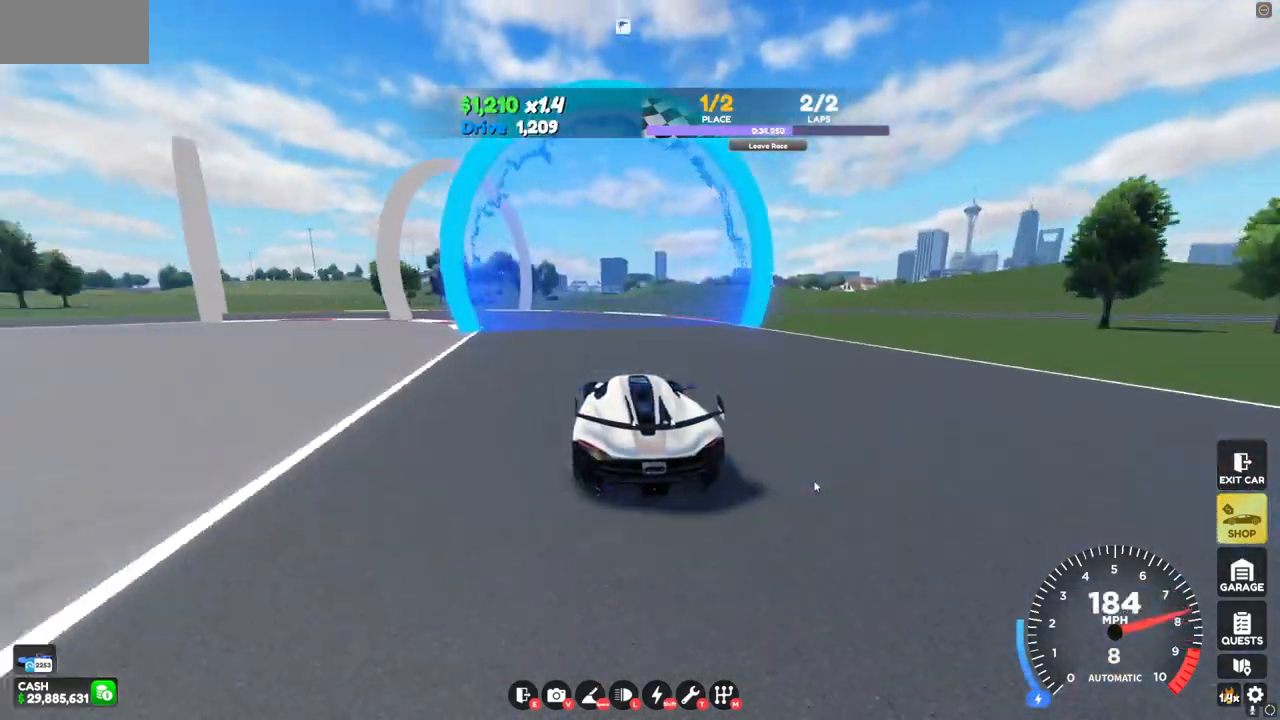
{"keys": ["a", "s"], "mouse": [], "events": [[240, "w", "up"], [320, "s", "down"]]}
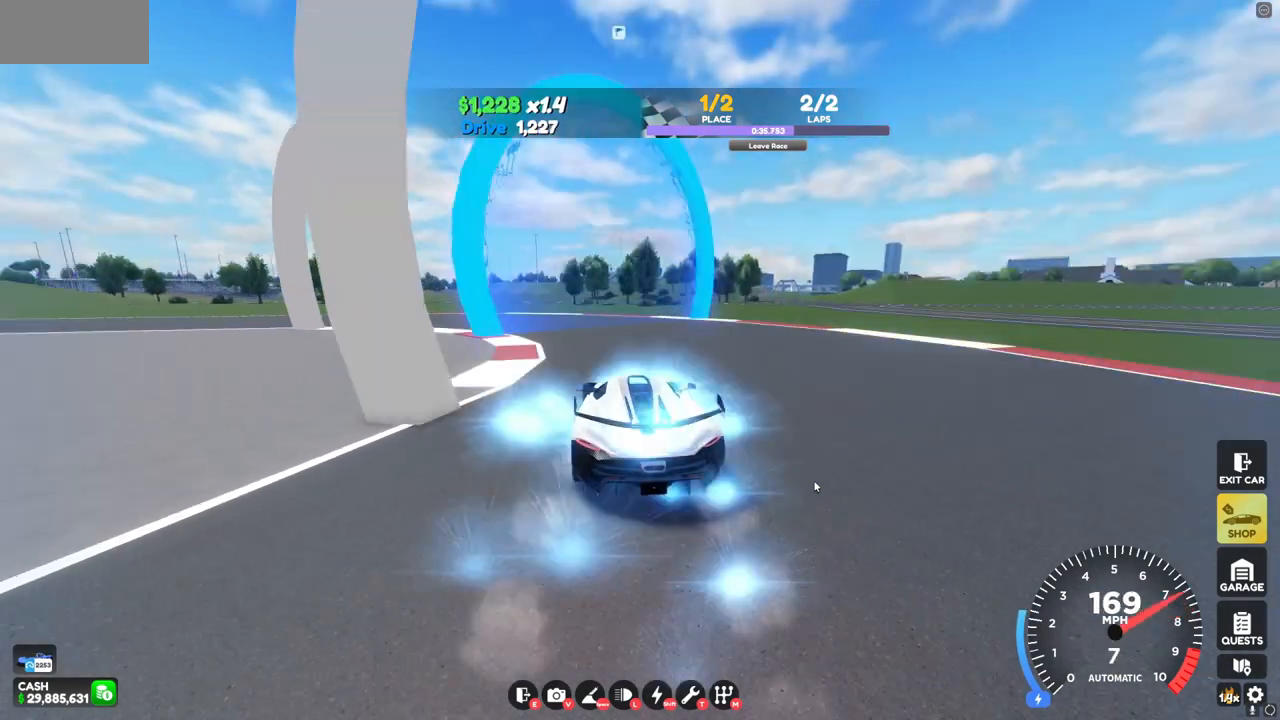
{"keys": ["a", "w"], "mouse": [], "events": [[120, "s", "up"], [200, "w", "down"]]}
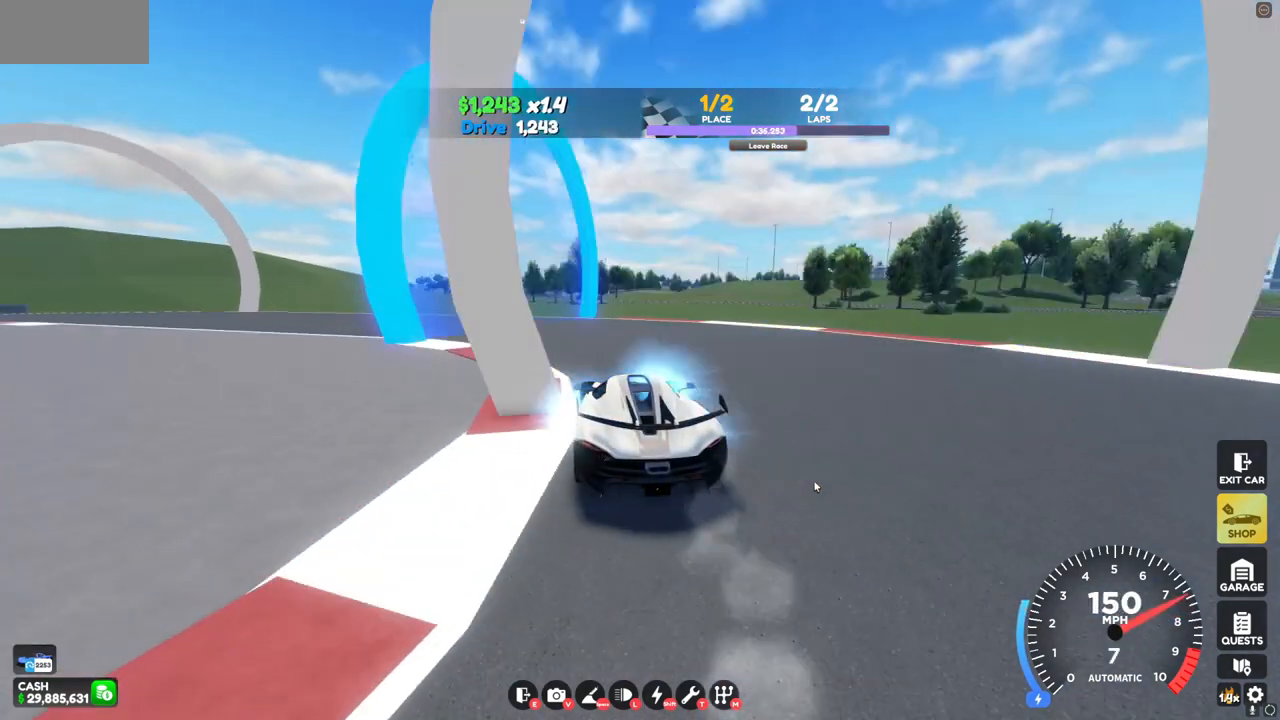
{"keys": ["a", "w"], "mouse": [], "events": []}
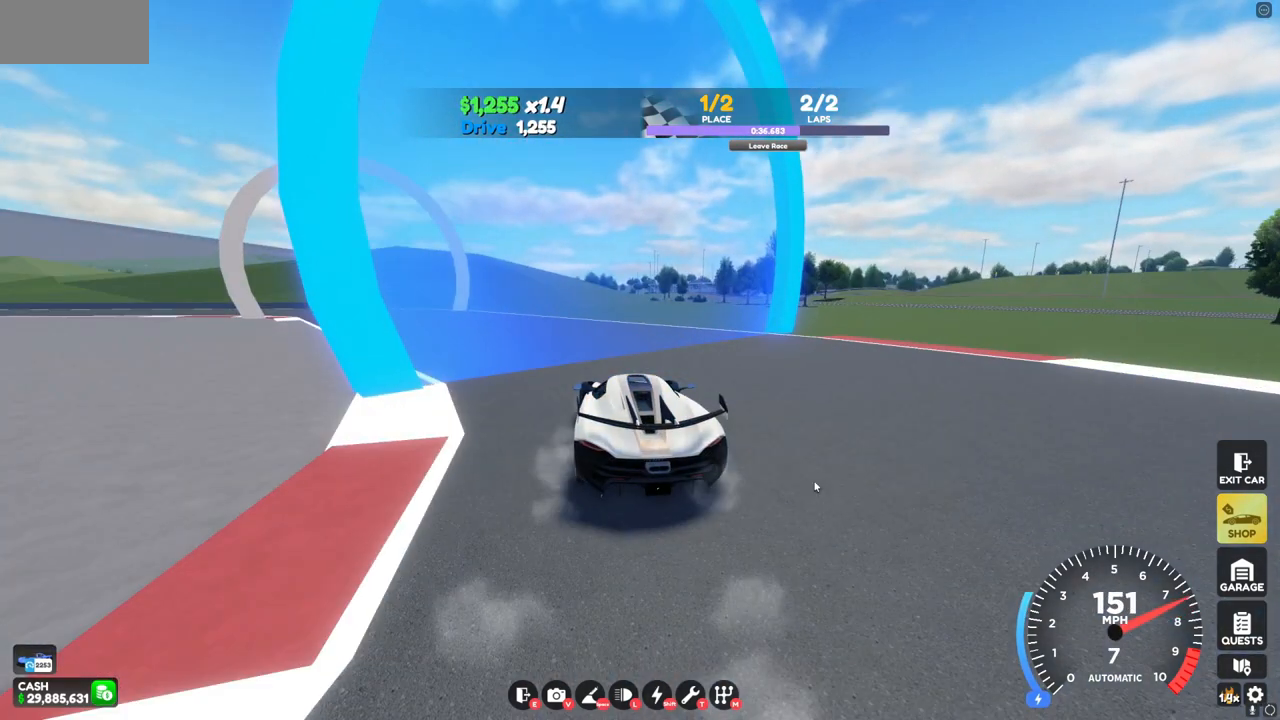
{"keys": ["a", "w"], "mouse": [], "events": []}
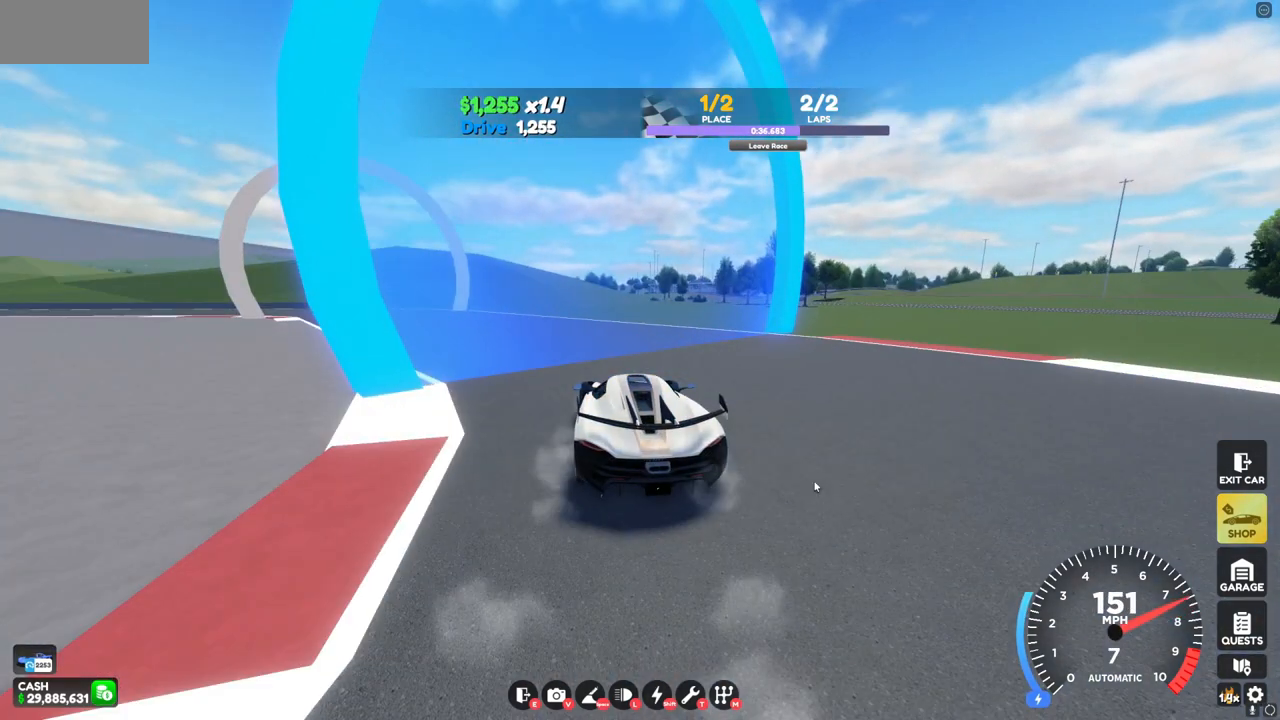
{"keys": ["a", "w"], "mouse": [], "events": []}
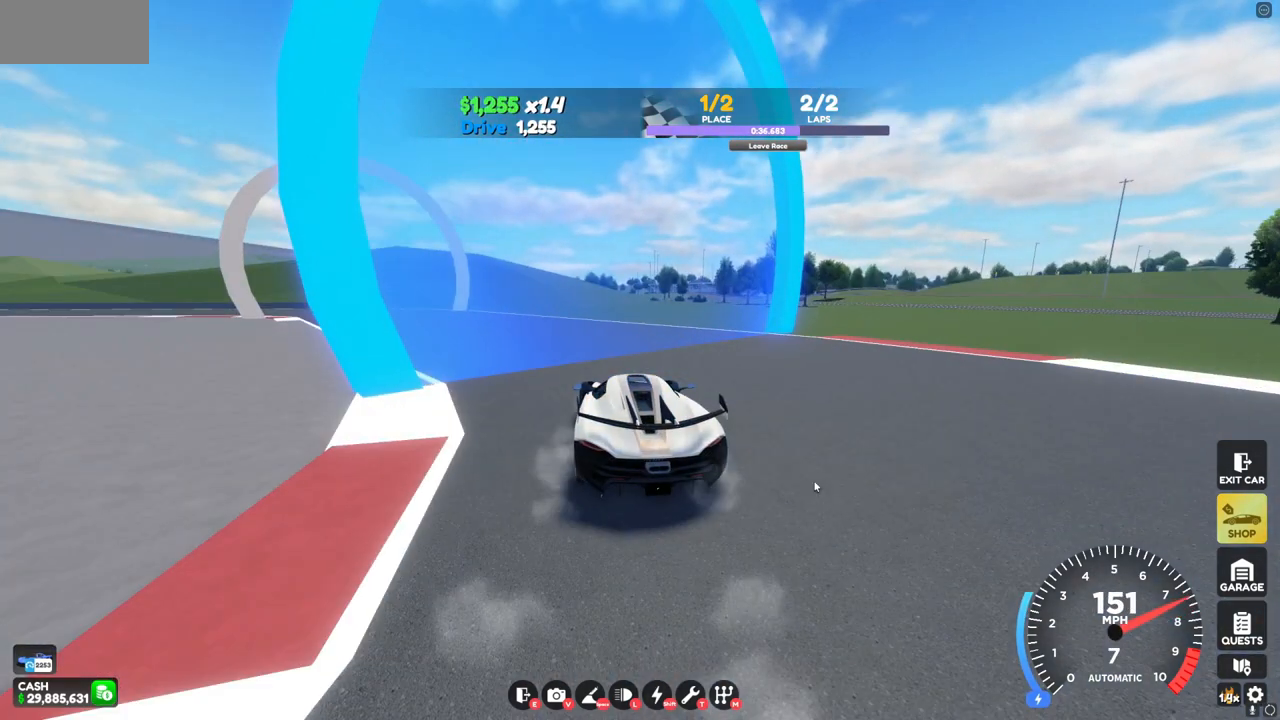
{"keys": ["a", "w"], "mouse": [], "events": []}
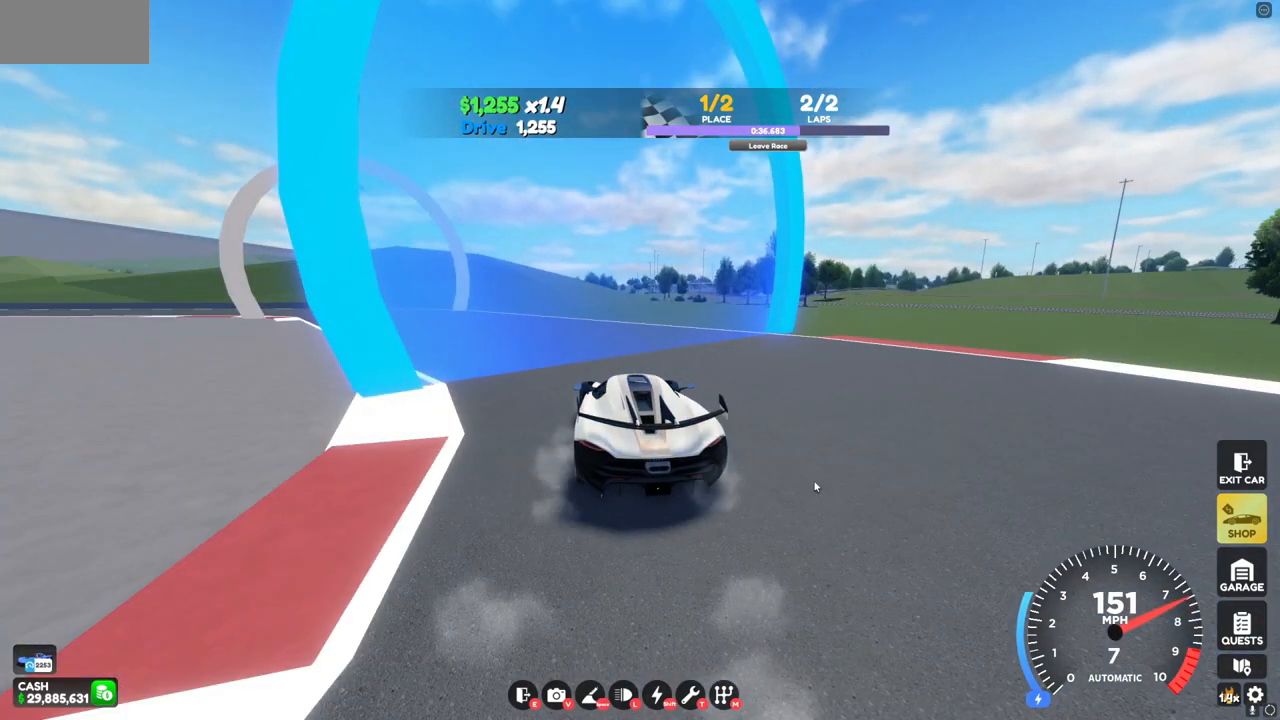
{"keys": ["a", "w"], "mouse": [], "events": []}
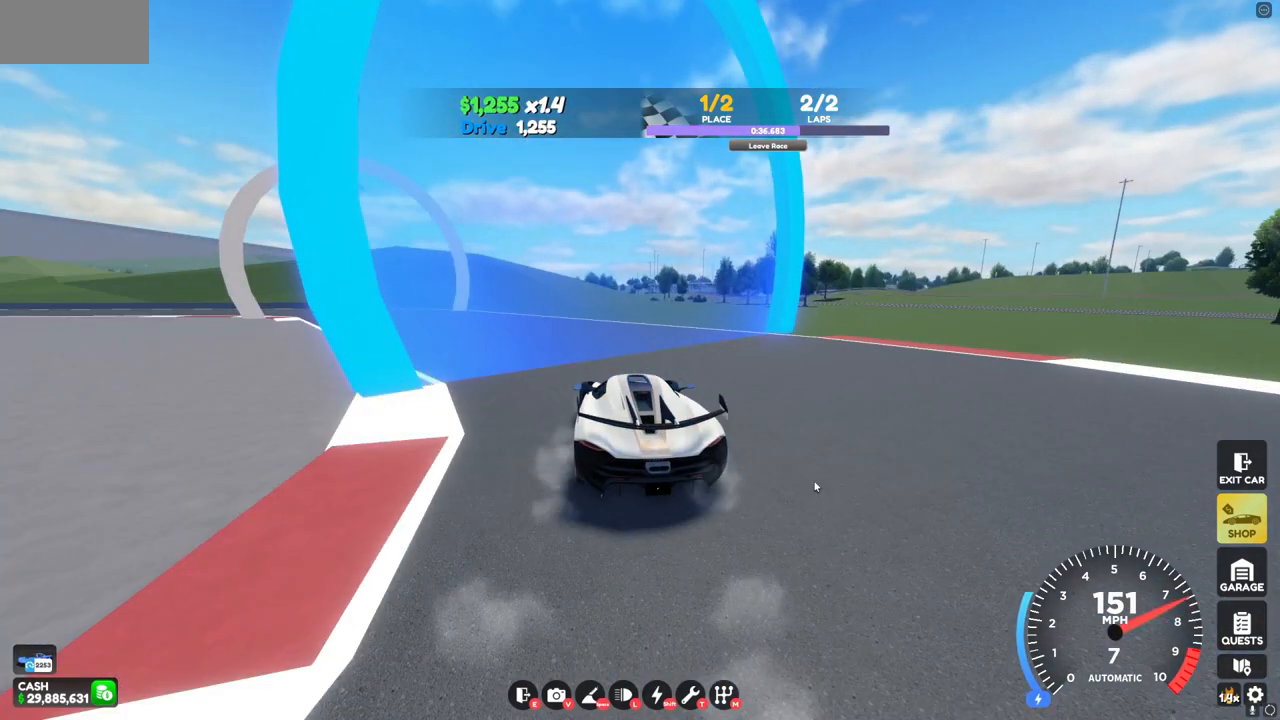
{"keys": ["a", "w"], "mouse": [], "events": []}
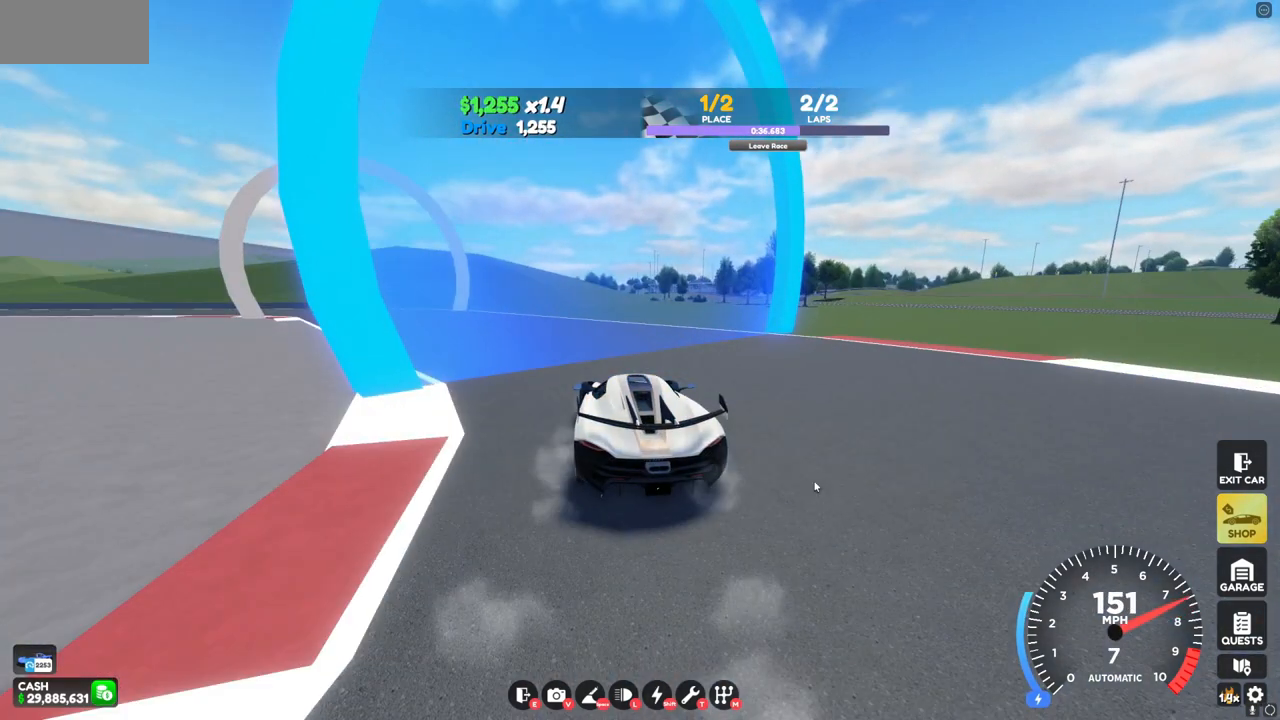
{"keys": ["a", "w"], "mouse": [], "events": []}
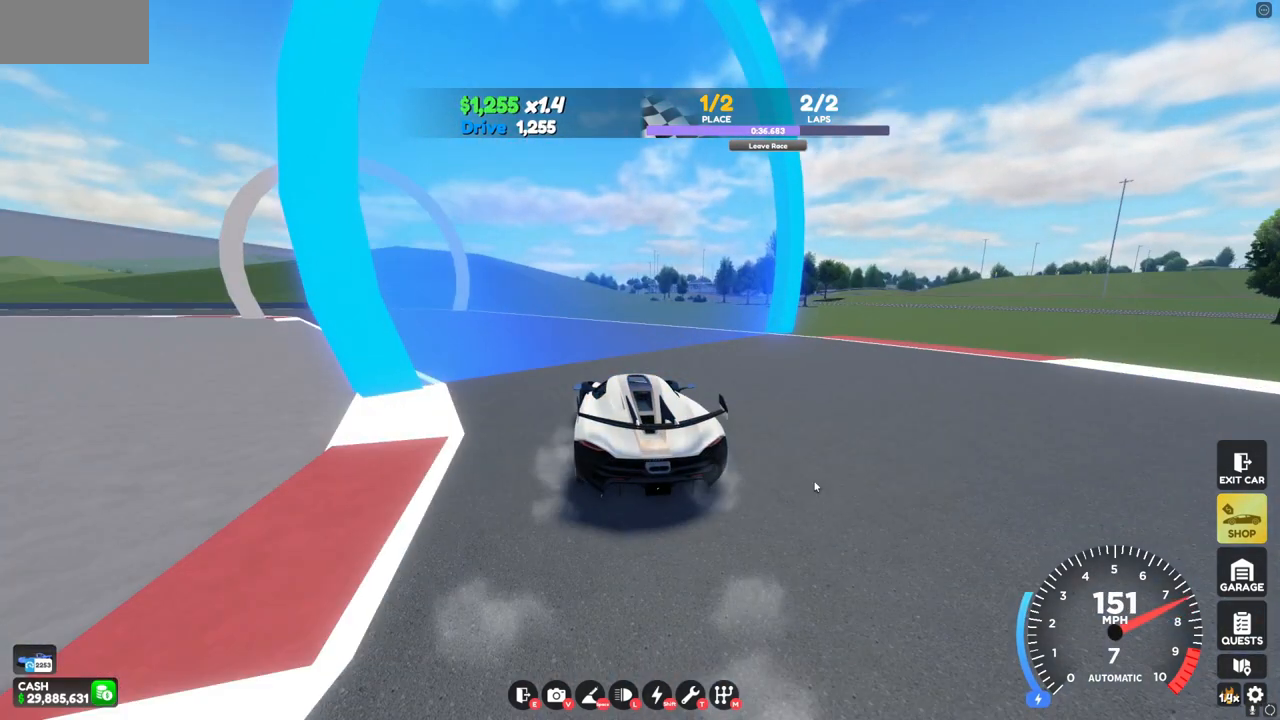
{"keys": ["a", "w"], "mouse": [], "events": []}
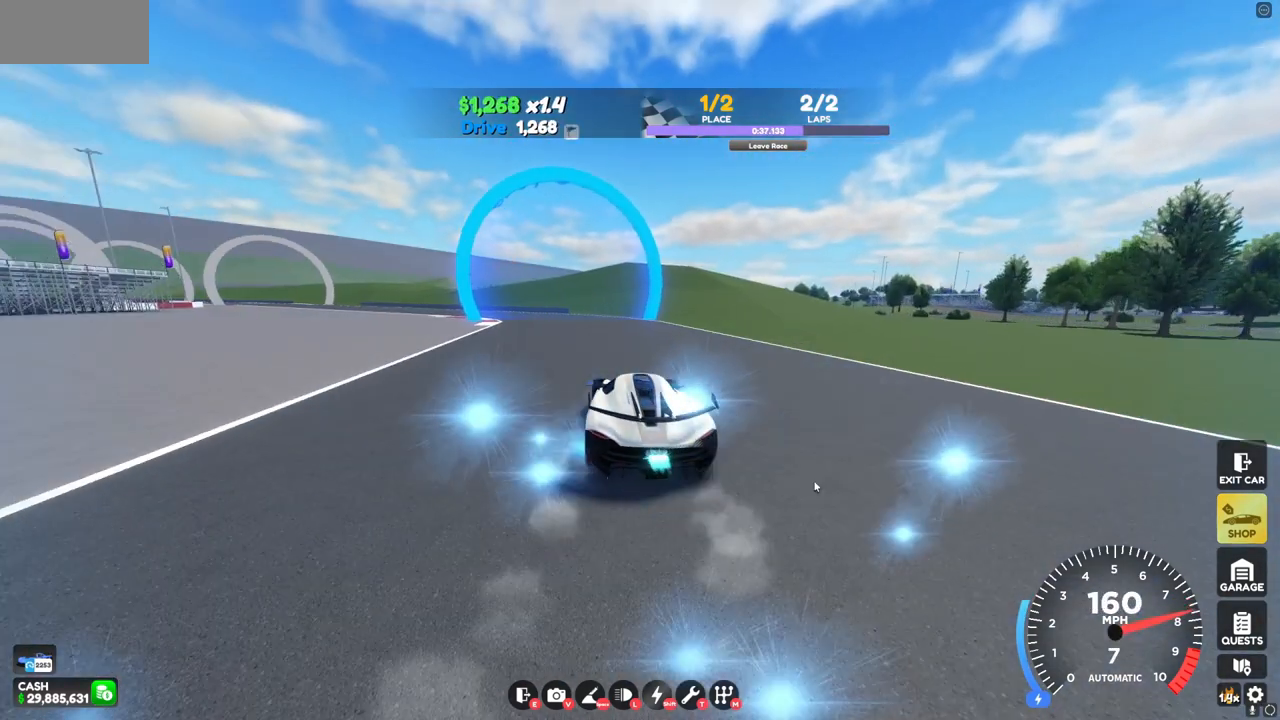
{"keys": ["a", "w"], "mouse": [], "events": [[40, "a", "up"], [360, "a", "down"]]}
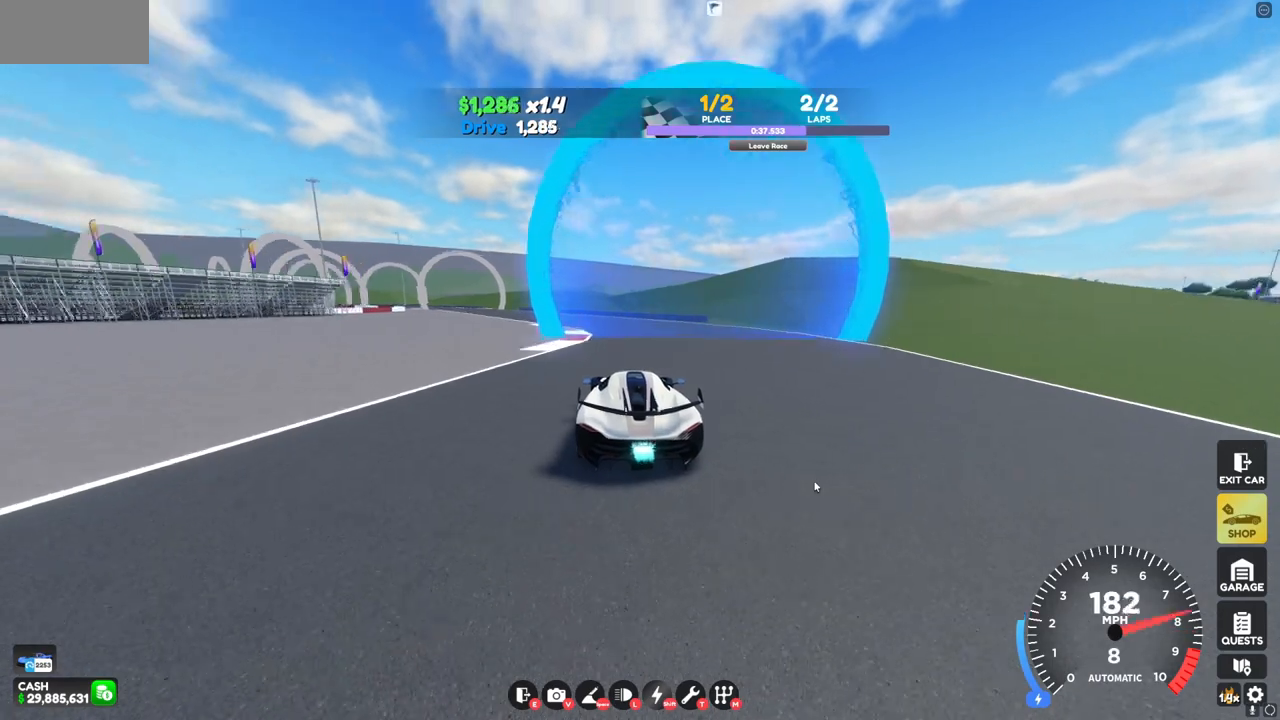
{"keys": ["w"], "mouse": [], "events": [[160, "a", "up"]]}
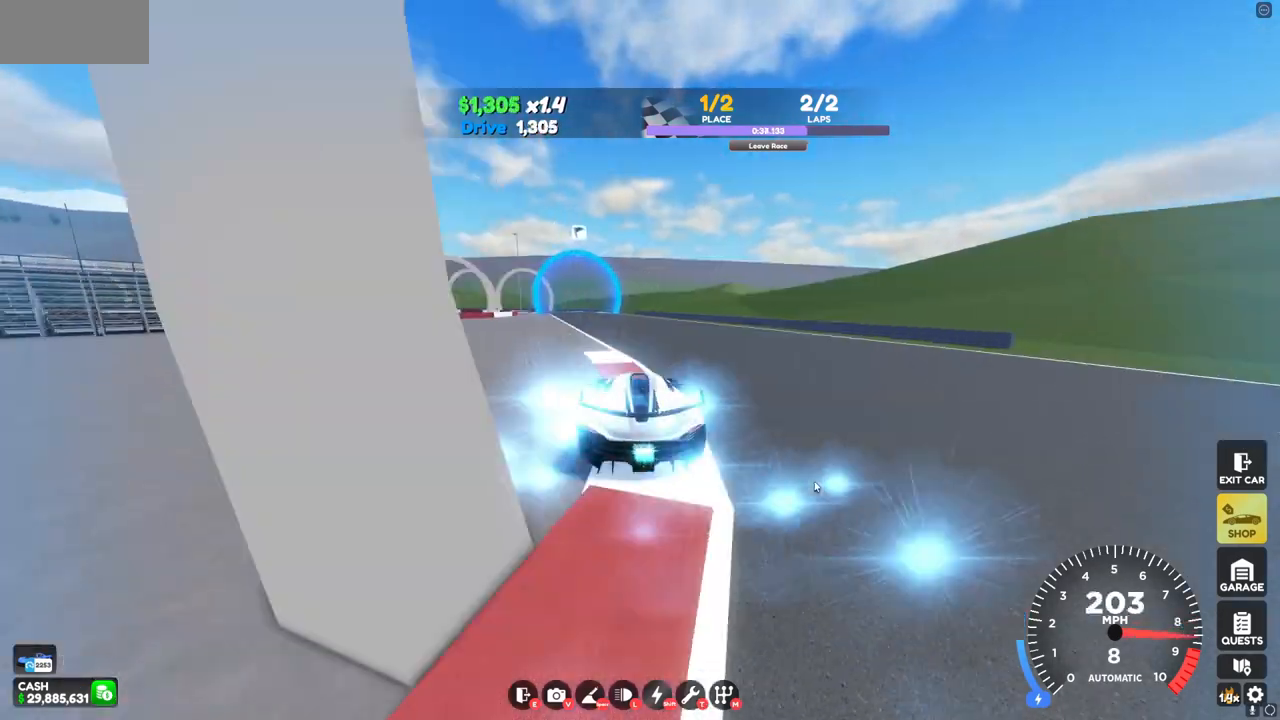
{"keys": ["w"], "mouse": [], "events": [[40, "a", "down"], [200, "a", "up"]]}
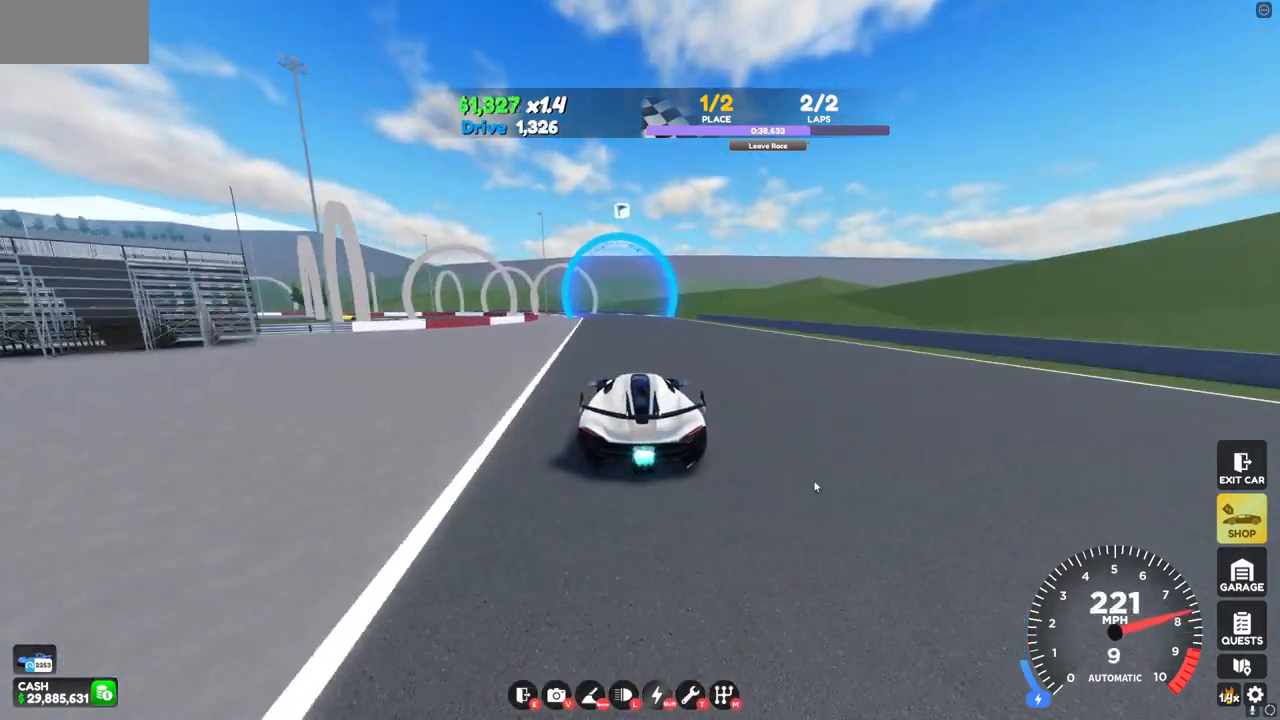
{"keys": ["a", "w"], "mouse": [], "events": [[360, "a", "down"], [400, "a", "up"], [480, "a", "down"]]}
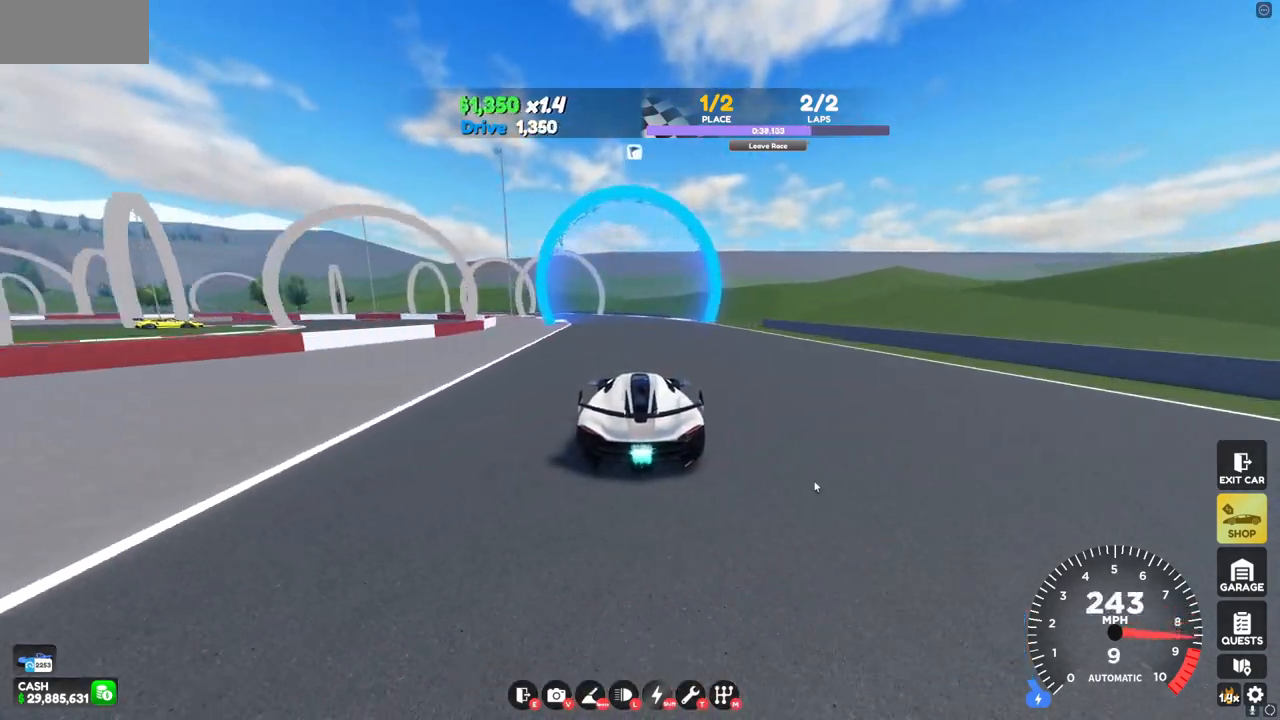
{"keys": ["a", "w"], "mouse": [], "events": [[80, "a", "up"], [440, "a", "down"]]}
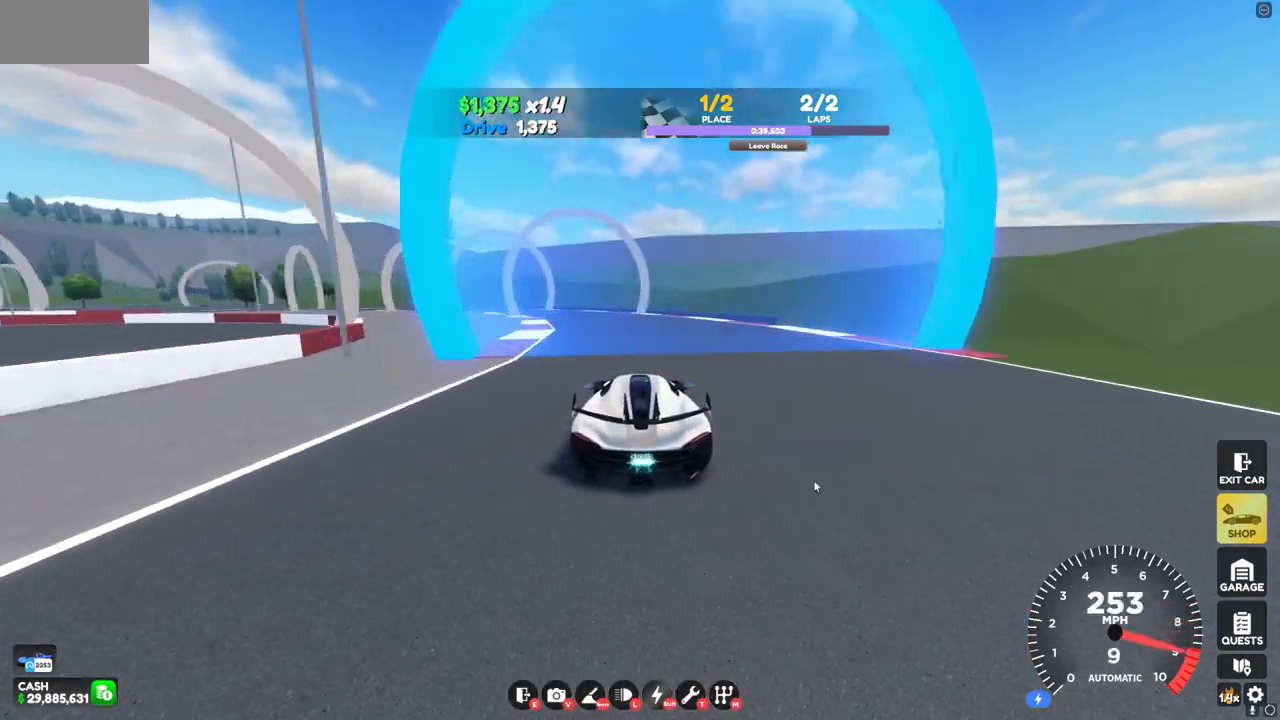
{"keys": ["a", "w"], "mouse": [], "events": []}
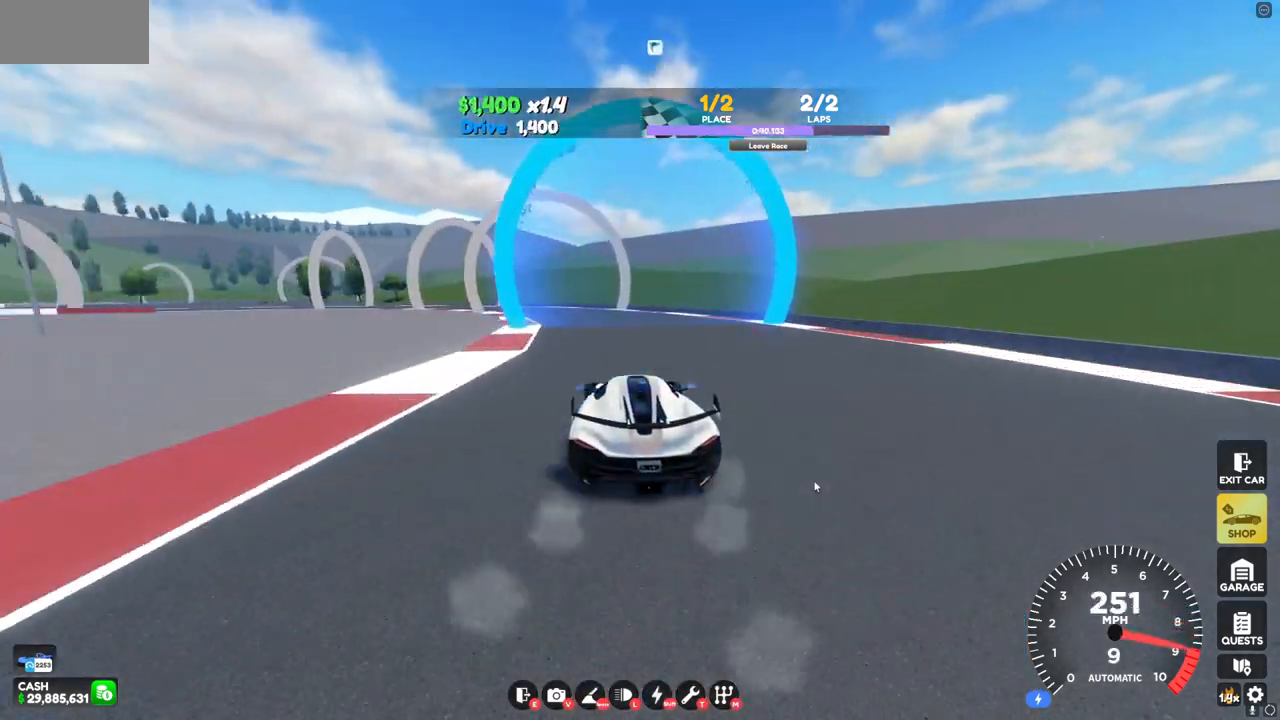
{"keys": ["a", "w"], "mouse": [], "events": [[40, "a", "up"], [160, "a", "down"]]}
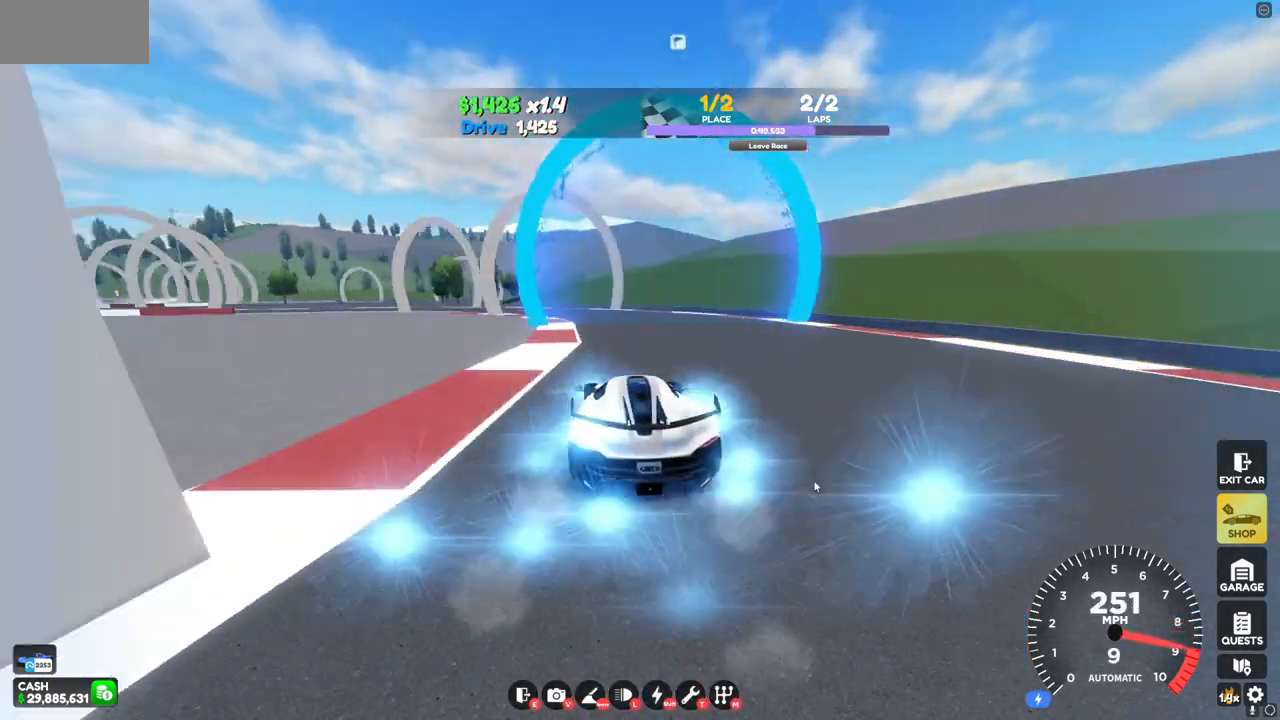
{"keys": ["a", "s"], "mouse": [], "events": [[240, "w", "up"], [360, "s", "down"]]}
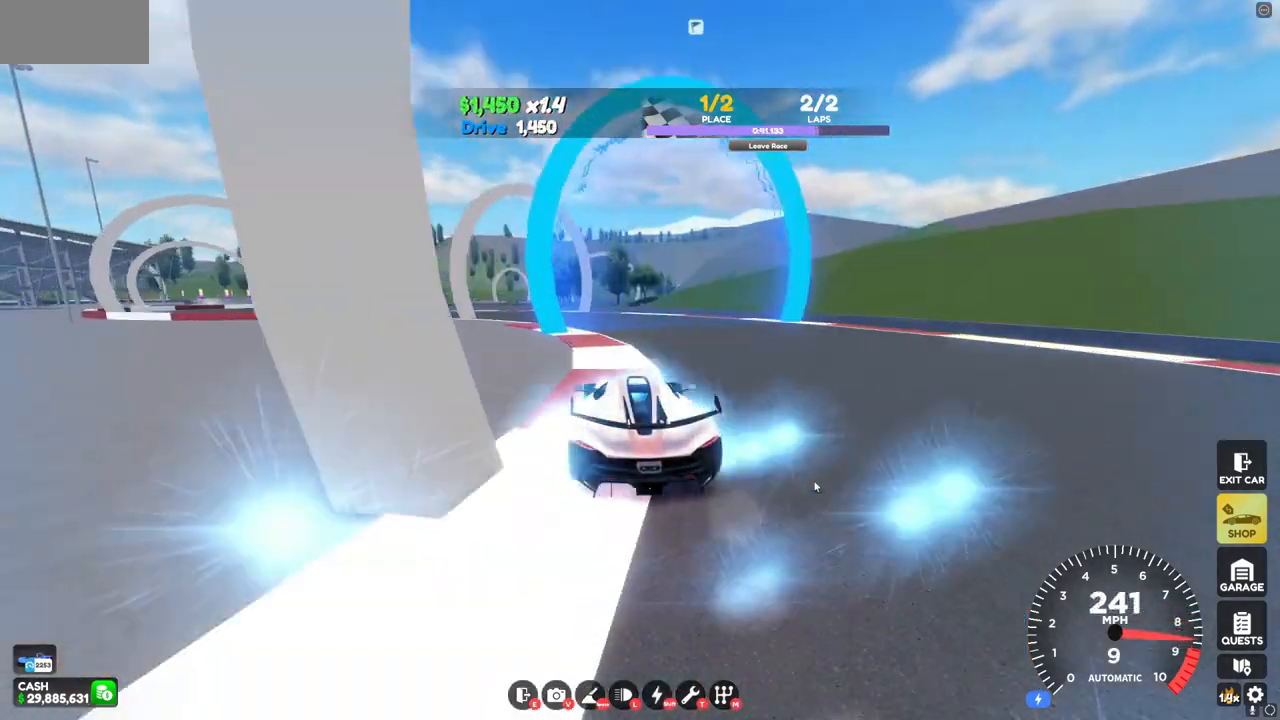
{"keys": ["a", "s"], "mouse": [], "events": []}
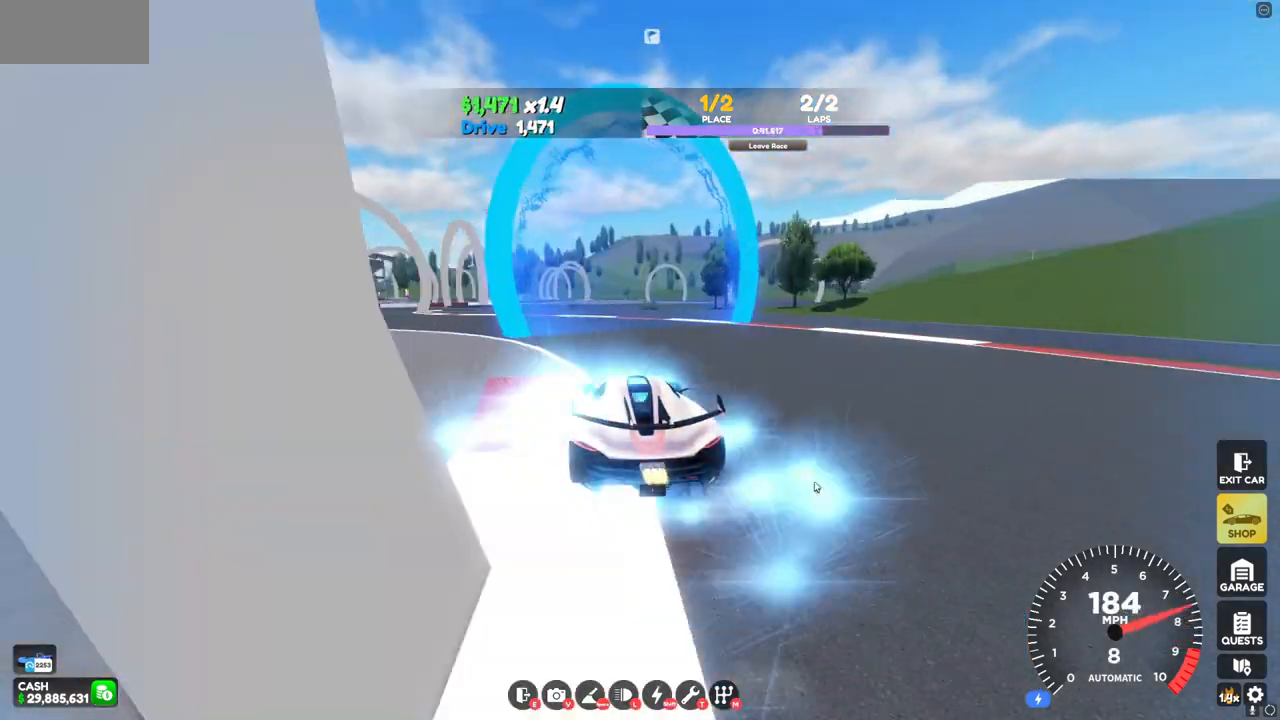
{"keys": ["w"], "mouse": [], "events": [[40, "s", "up"], [160, "w", "down"], [400, "a", "up"]]}